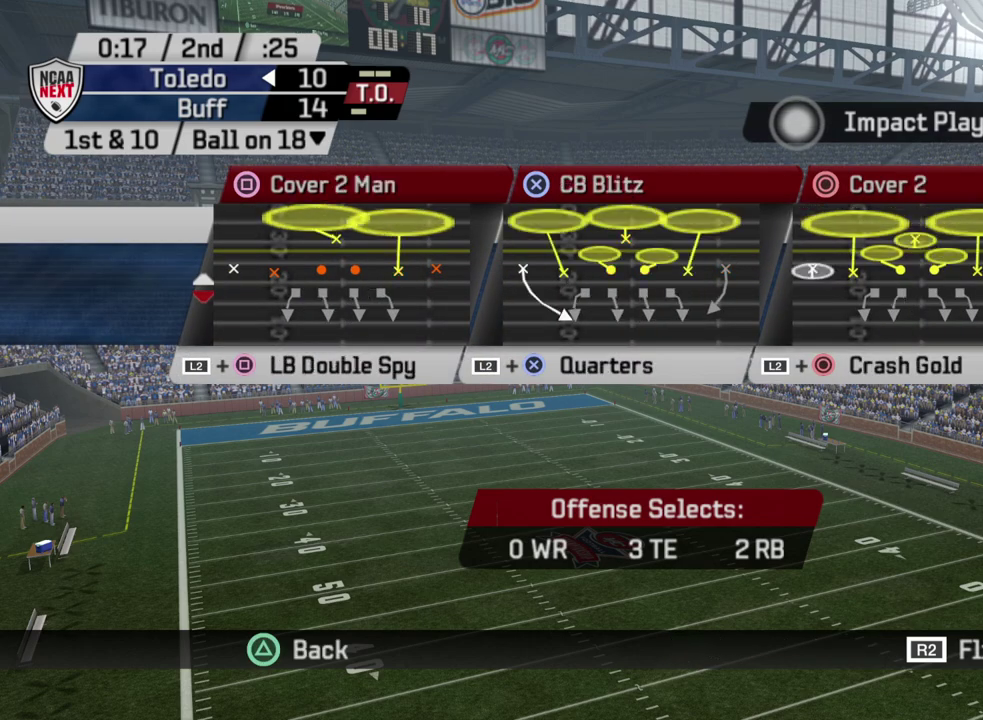
Gameplay with a controller (PlayStation layout); each line is a JSON object with the inputs held at the frame after it (dt_ms = milliseconds from this image to that frame). "events" lists button and stick changes between this image and that frame as [ms after this image, input, new state], when the widget could be followed in between. Not read: R1.
{"dt_ms": 500, "buttons": ["DPAD_UP"], "left_stick": "center", "right_stick": "center", "events": [[433, "DPAD_UP", "down"]]}
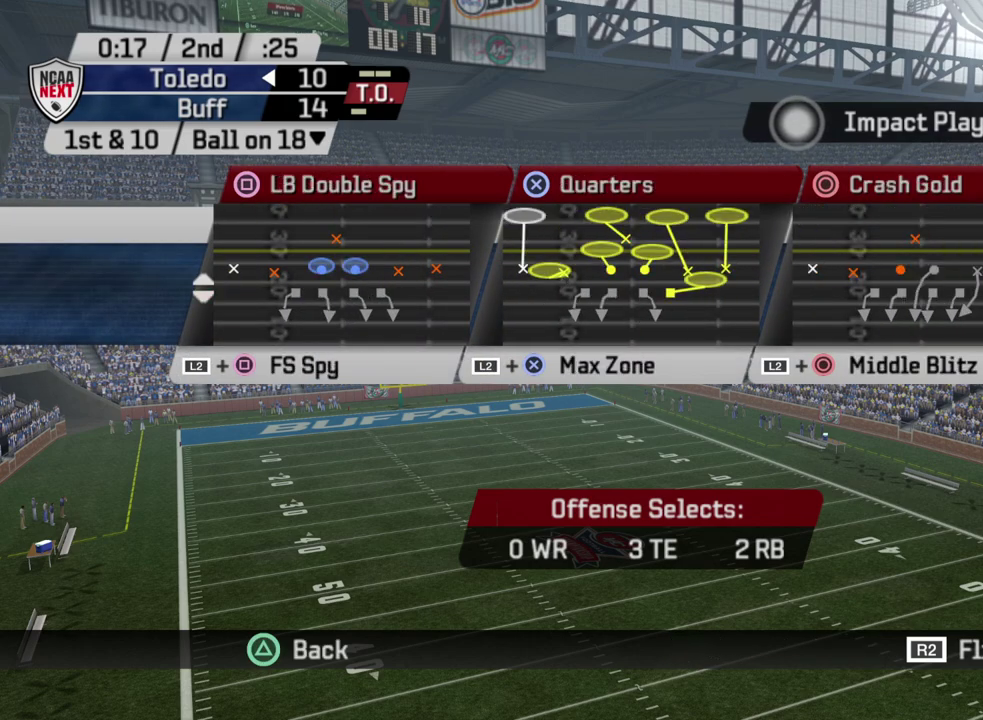
{"dt_ms": 500, "buttons": [], "left_stick": "center", "right_stick": "center", "events": [[33, "DPAD_UP", "up"]]}
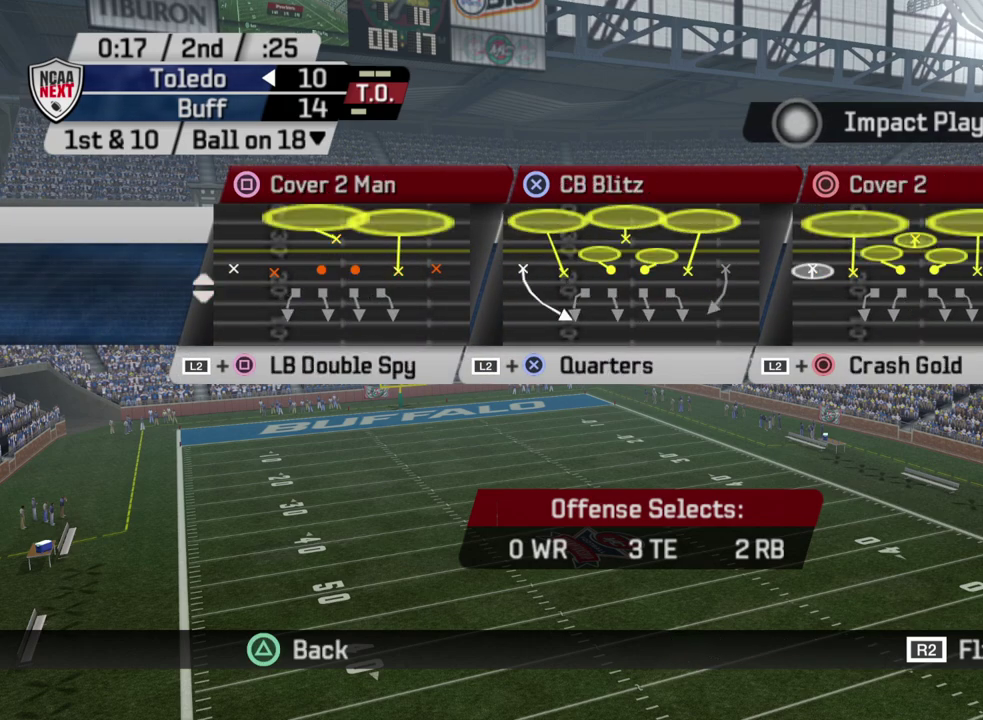
{"dt_ms": 500, "buttons": [], "left_stick": "center", "right_stick": "center", "events": [[100, "SQUARE", "down"], [267, "SQUARE", "up"]]}
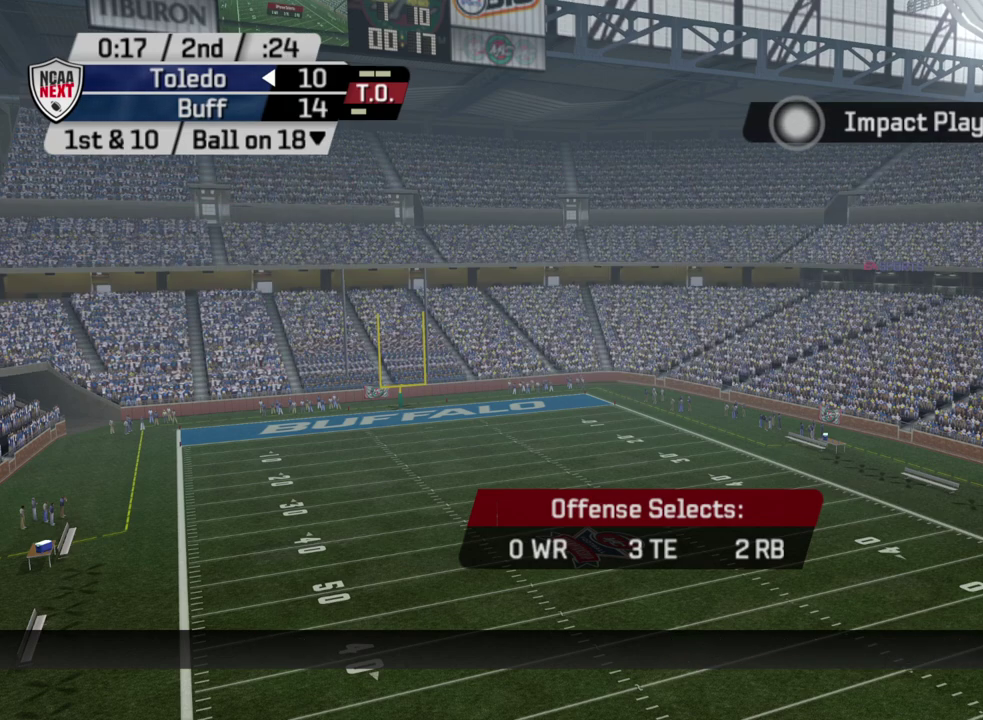
{"dt_ms": 500, "buttons": [], "left_stick": "center", "right_stick": "center", "events": []}
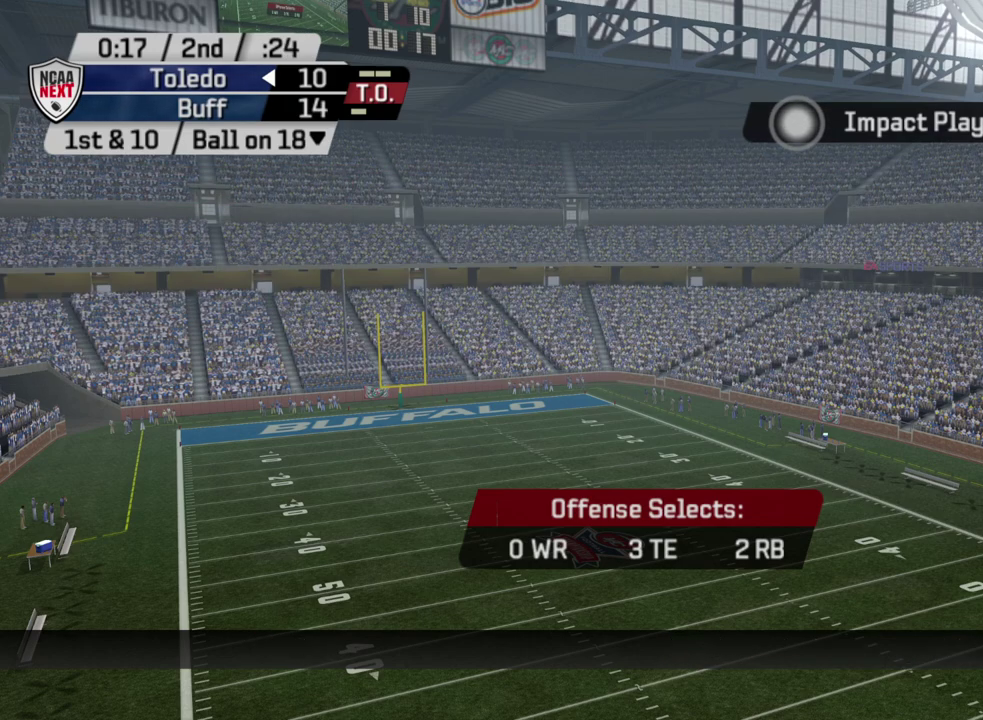
{"dt_ms": 500, "buttons": [], "left_stick": "center", "right_stick": "center", "events": []}
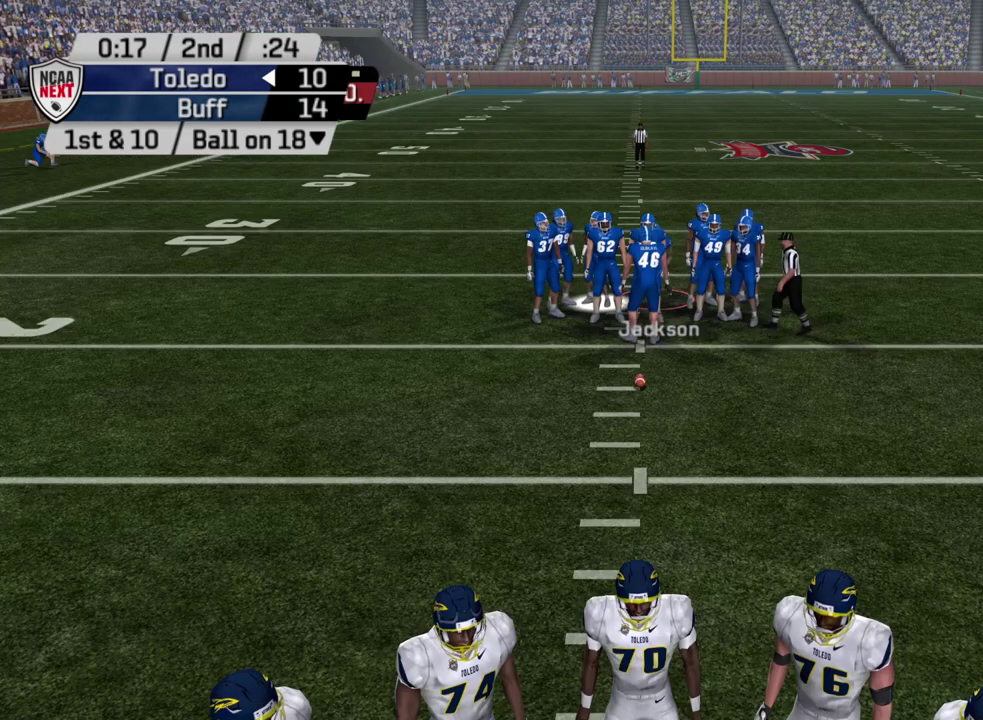
{"dt_ms": 500, "buttons": [], "left_stick": "center", "right_stick": "center", "events": []}
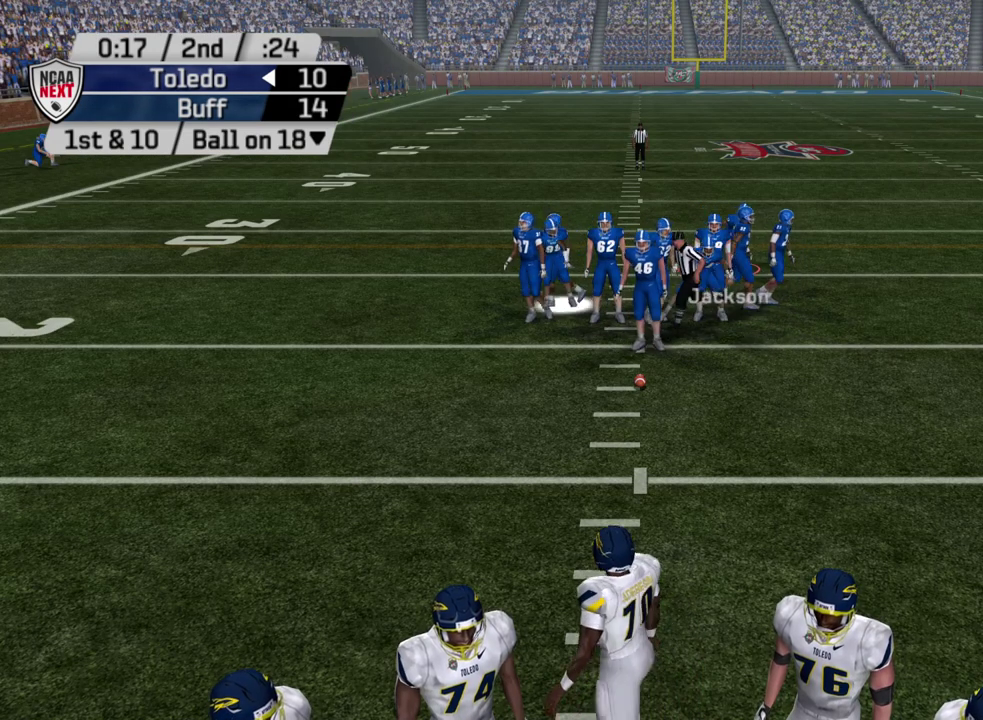
{"dt_ms": 600, "buttons": [], "left_stick": "center", "right_stick": "center", "events": []}
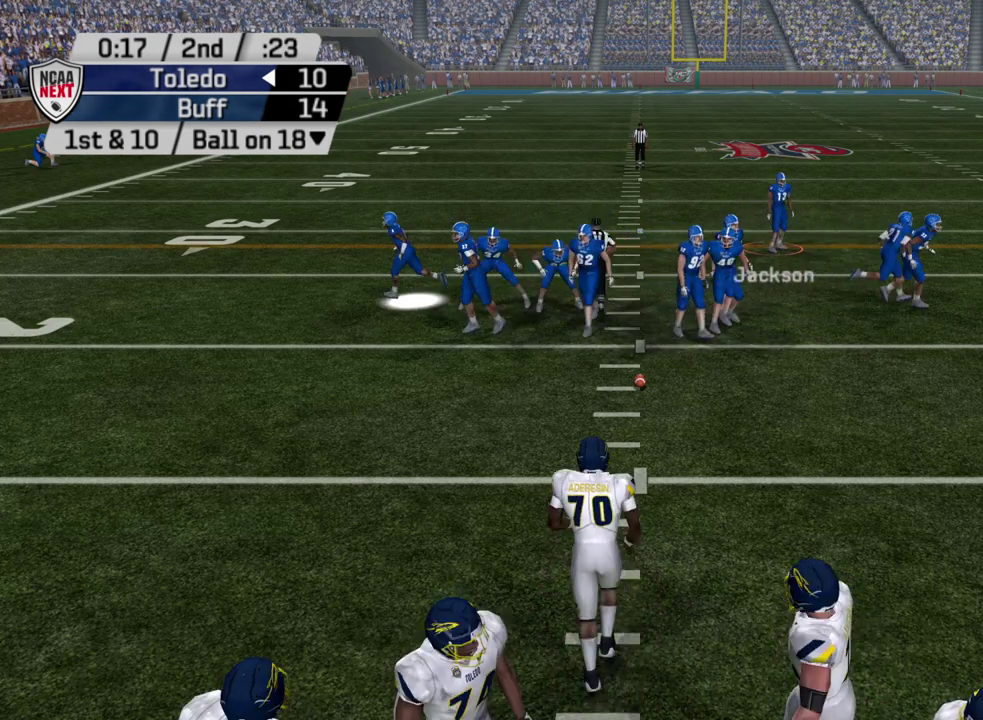
{"dt_ms": 600, "buttons": [], "left_stick": "center", "right_stick": "center", "events": []}
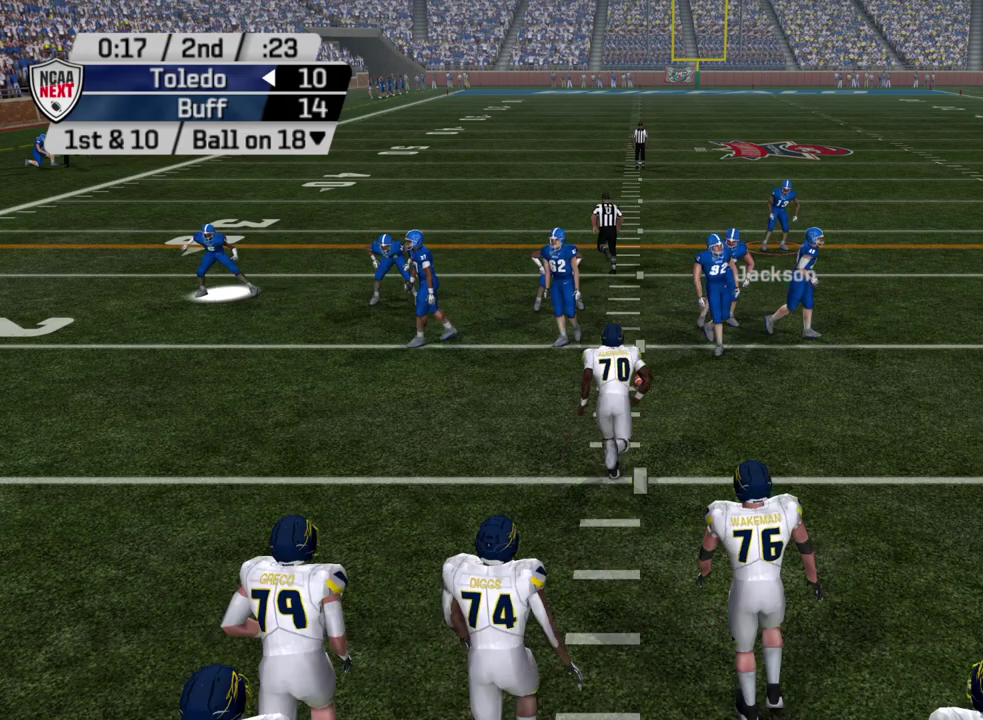
{"dt_ms": 500, "buttons": ["CIRCLE"], "left_stick": "center", "right_stick": "center", "events": [[250, "CIRCLE", "down"], [367, "CIRCLE", "up"], [433, "CIRCLE", "down"]]}
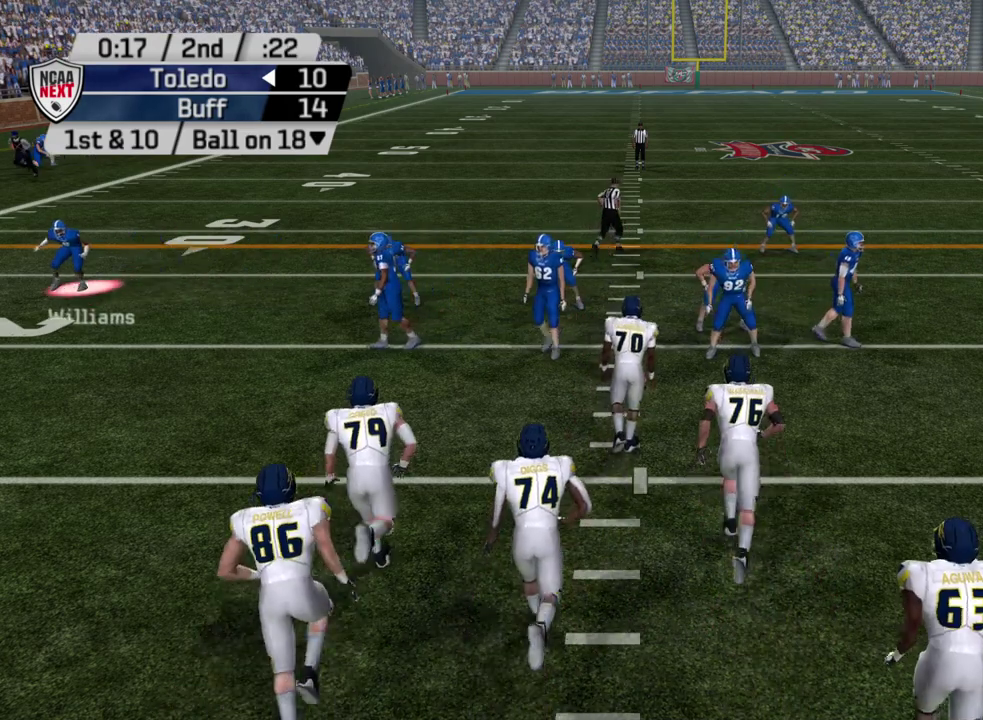
{"dt_ms": 300, "buttons": [], "left_stick": "center", "right_stick": "center", "events": [[33, "CIRCLE", "up"], [167, "CIRCLE", "down"], [283, "CIRCLE", "up"]]}